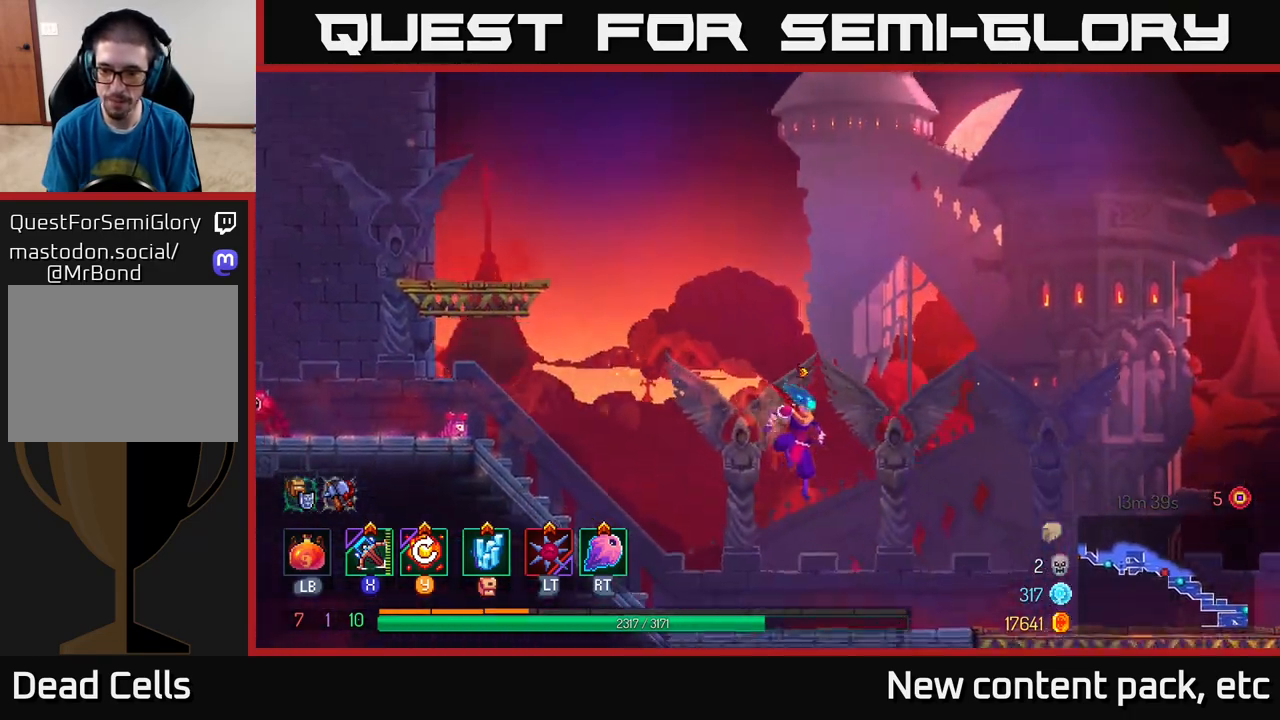
Gameplay with a controller (Xbox layout); each line is a JSON object with the inputs held at the frame after it. "events" lists button and stick changes between this image and that frame as [ms after this image, input, new state], when the widget could be followed in between.
{"buttons": [], "left_stick": "right", "right_stick": "center", "events": [[250, "B", "down"], [367, "B", "up"]]}
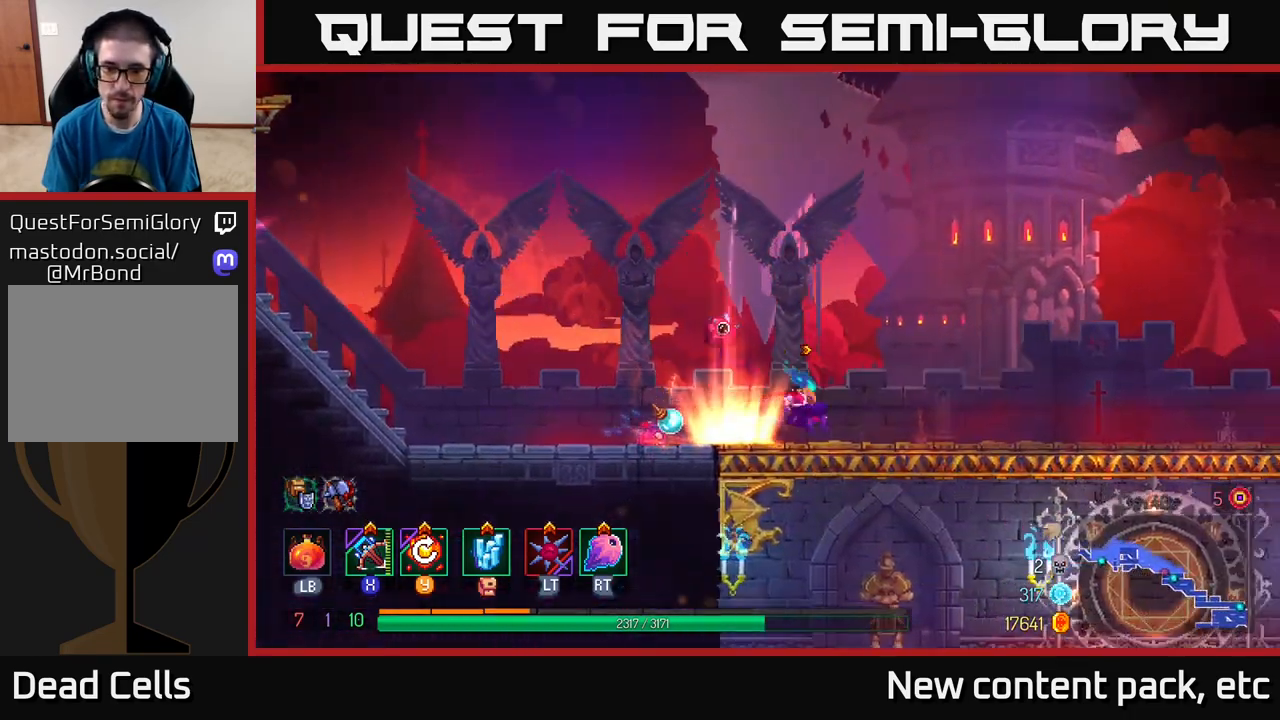
{"buttons": [], "left_stick": "right", "right_stick": "center", "events": []}
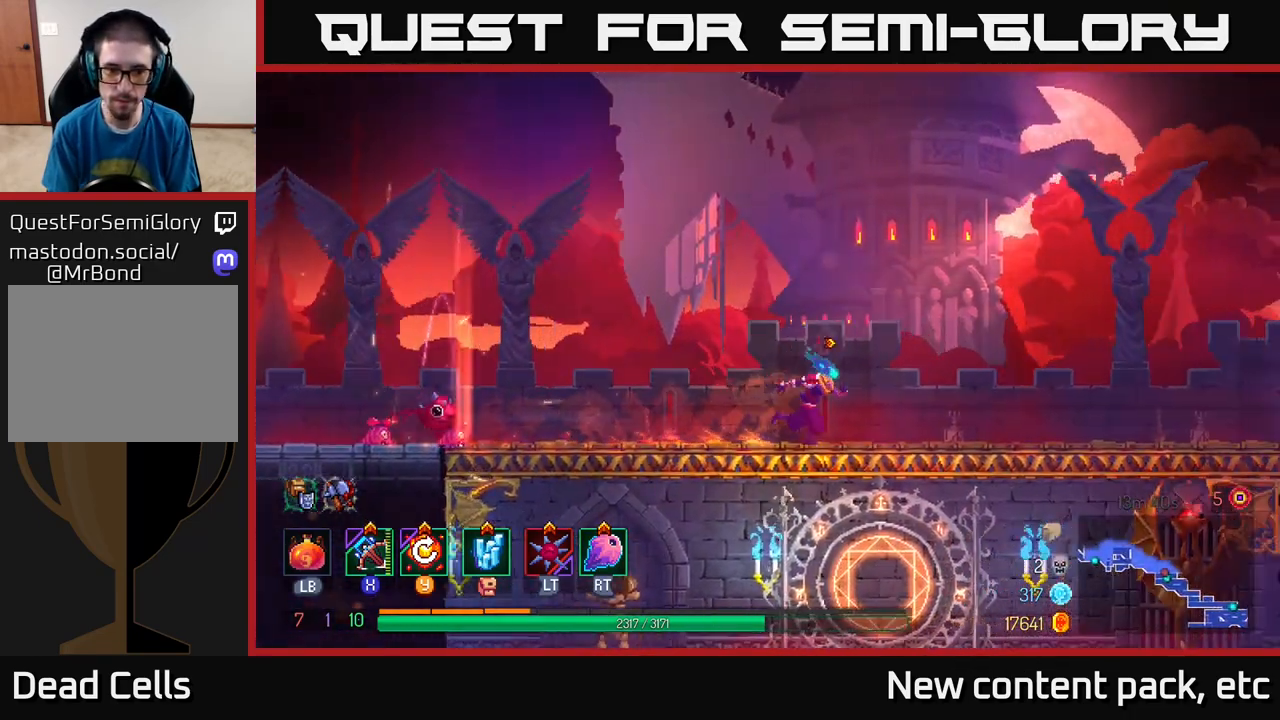
{"buttons": [], "left_stick": "right", "right_stick": "center", "events": []}
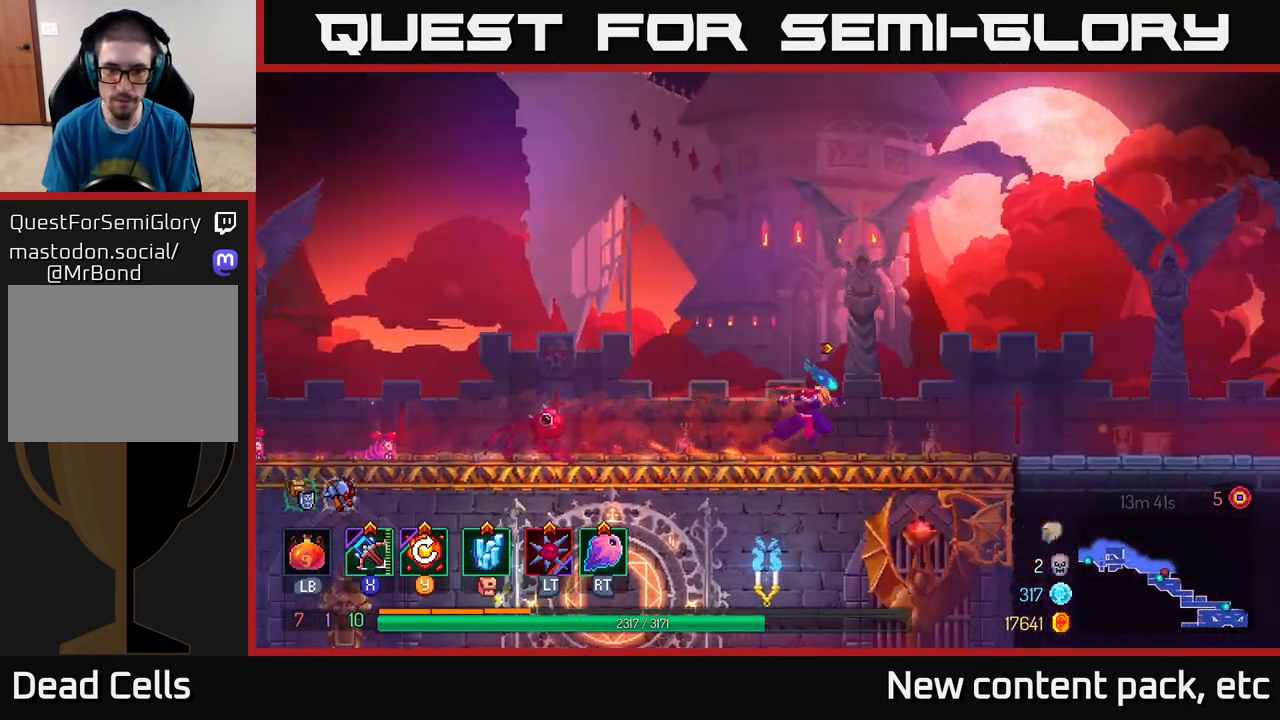
{"buttons": [], "left_stick": "right", "right_stick": "center", "events": []}
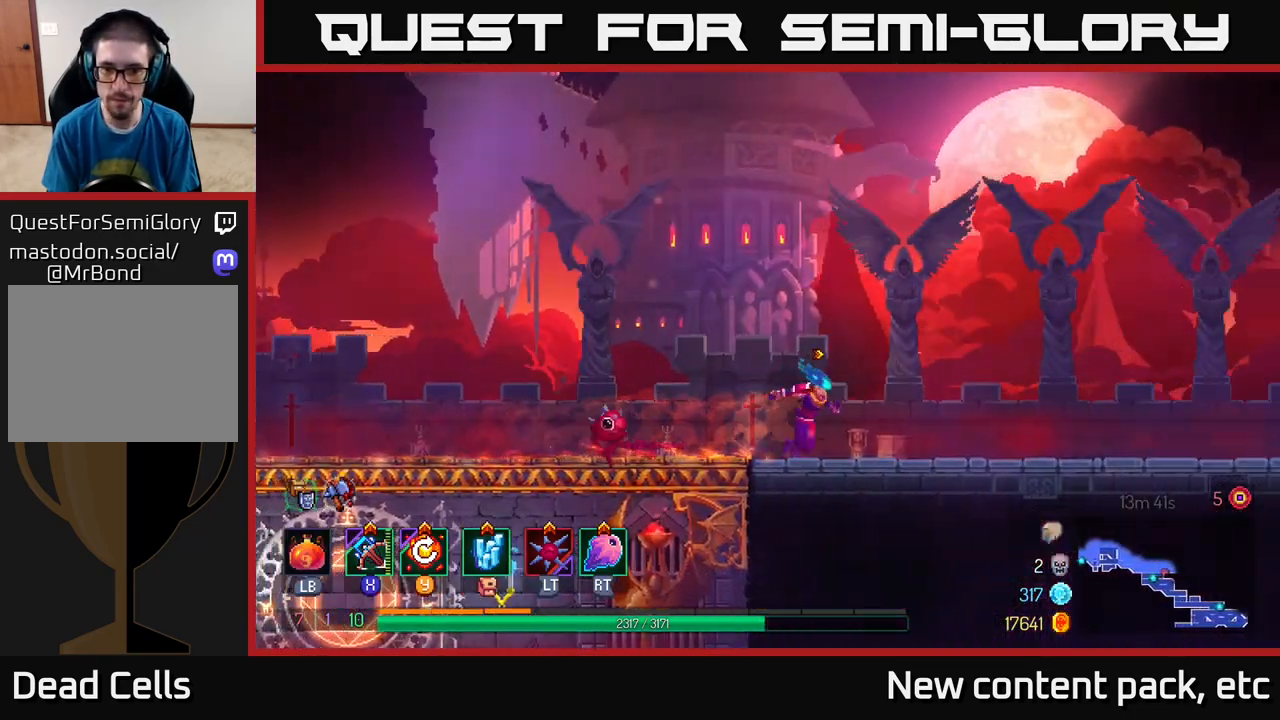
{"buttons": [], "left_stick": "right", "right_stick": "center", "events": []}
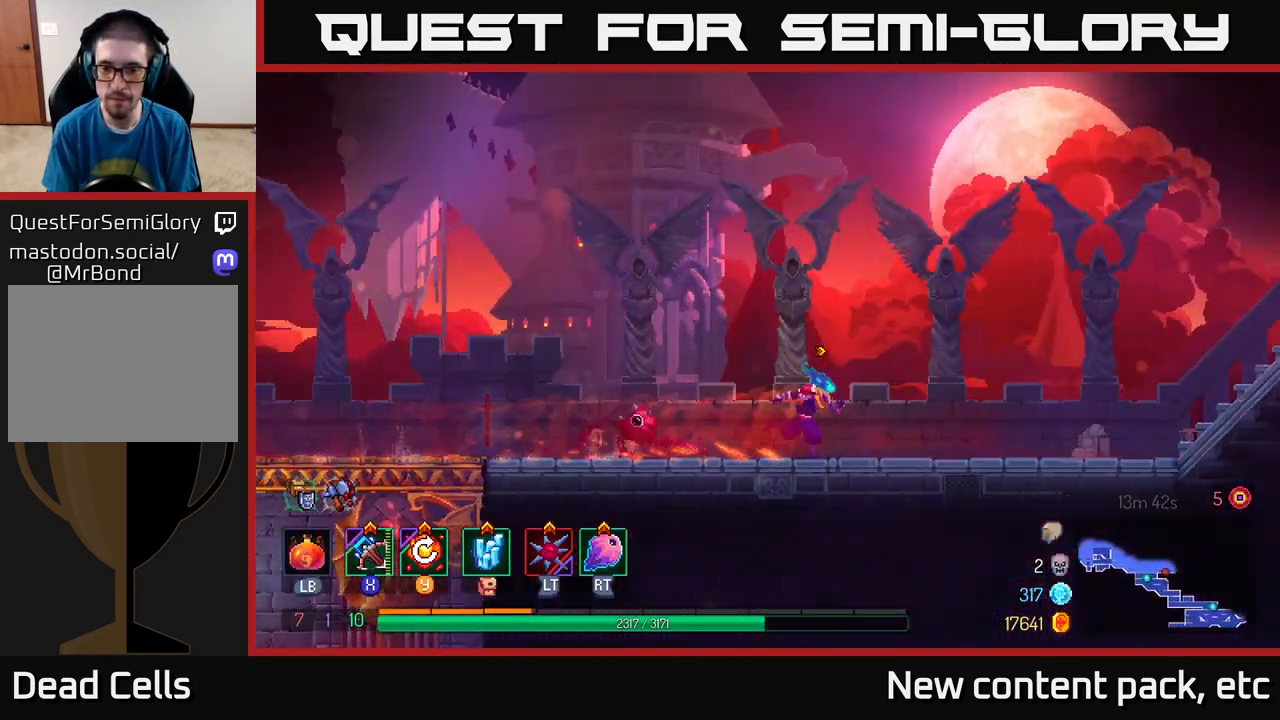
{"buttons": [], "left_stick": "right", "right_stick": "center", "events": []}
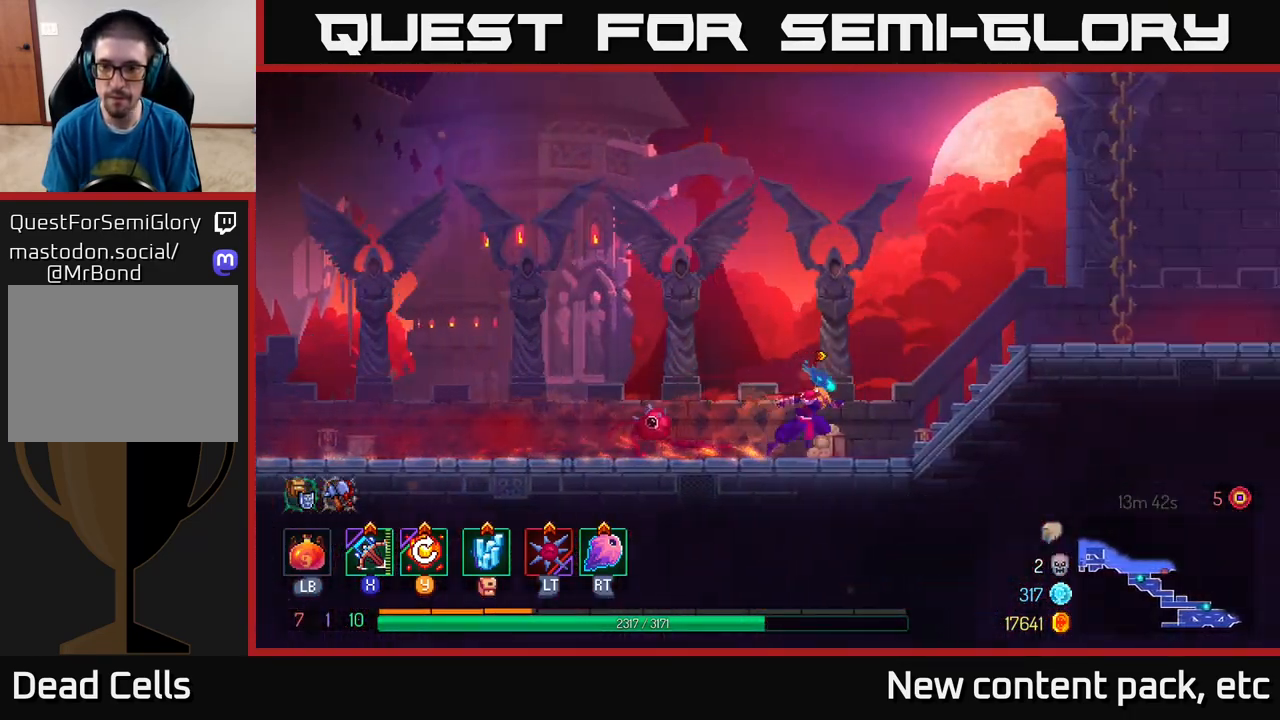
{"buttons": [], "left_stick": "right", "right_stick": "center", "events": []}
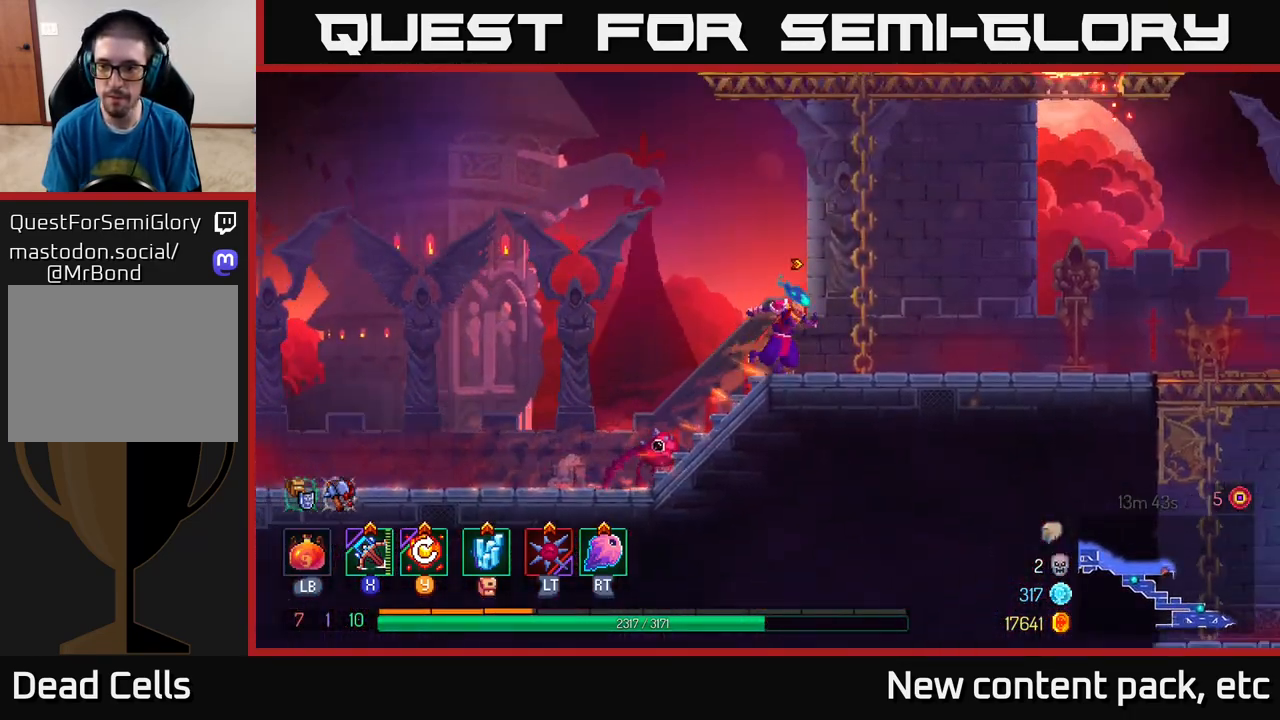
{"buttons": [], "left_stick": "right", "right_stick": "center", "events": []}
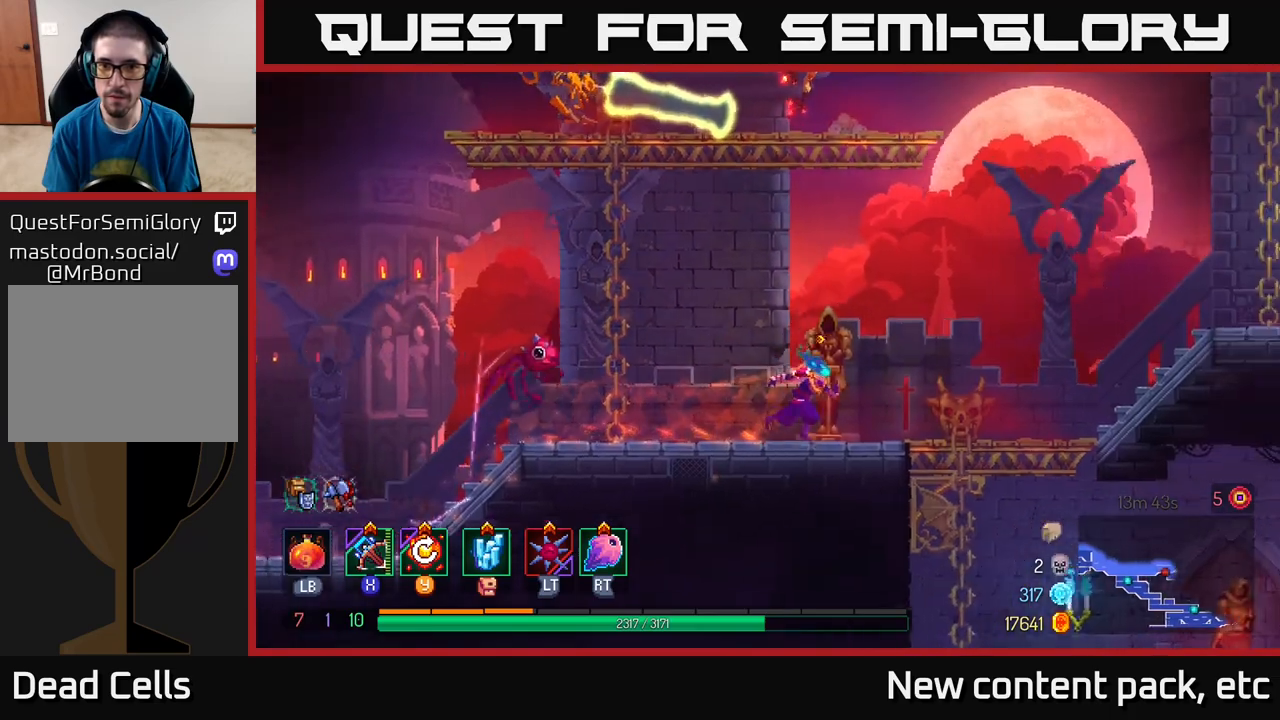
{"buttons": [], "left_stick": "left", "right_stick": "center", "events": [[233, "left_stick", "up"], [300, "left_stick", "left"]]}
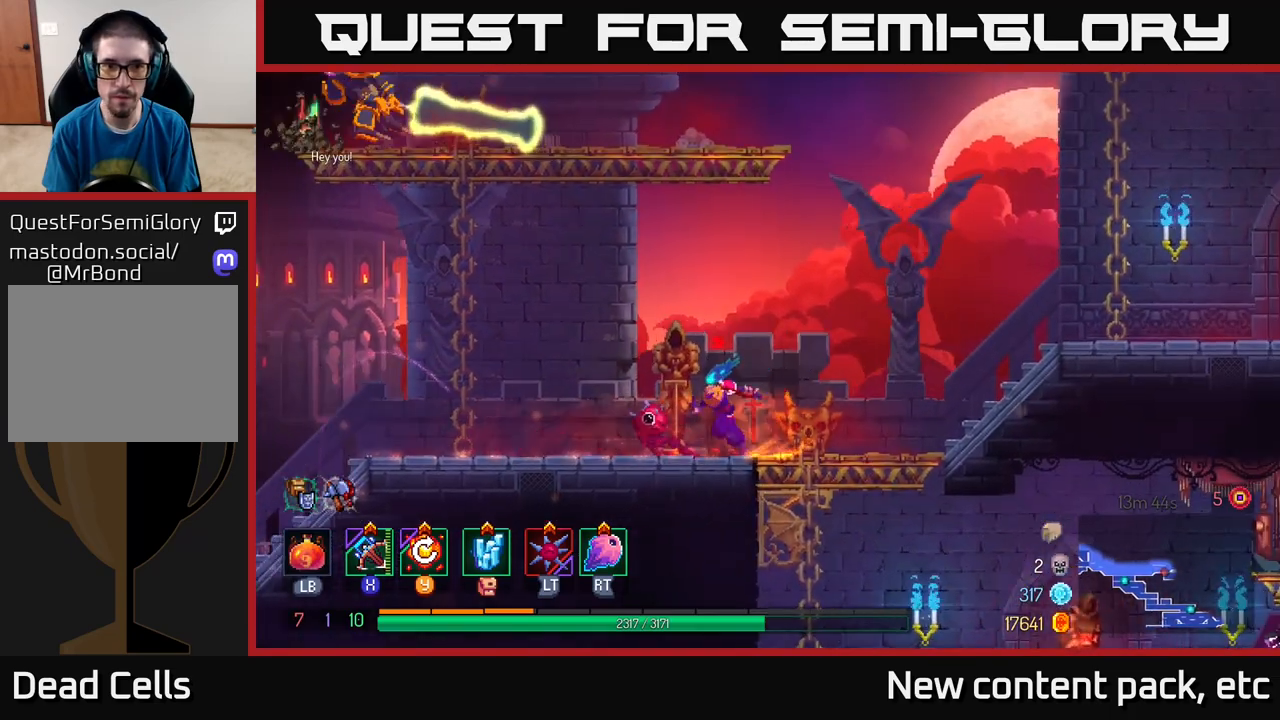
{"buttons": ["A"], "left_stick": "up-left", "right_stick": "center", "events": [[217, "A", "down"], [350, "A", "up"], [400, "left_stick", "up-left"], [417, "A", "down"]]}
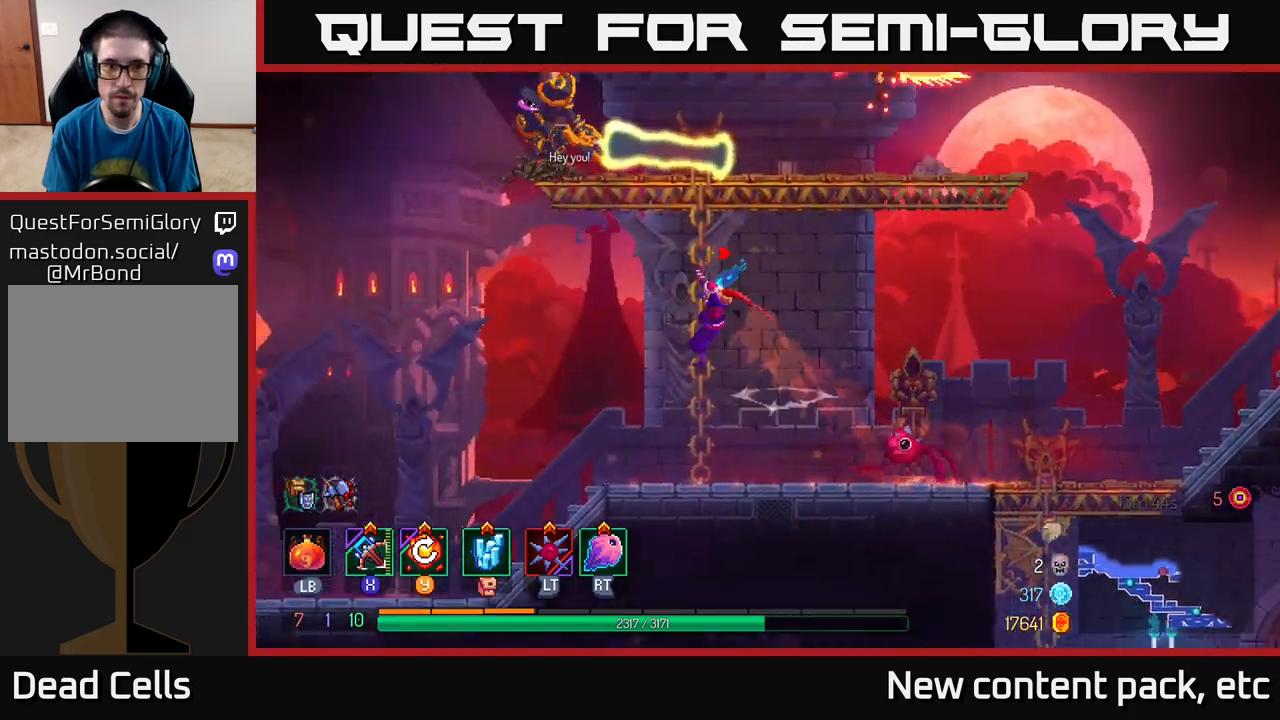
{"buttons": ["X"], "left_stick": "left", "right_stick": "center", "events": [[50, "A", "up"], [83, "left_stick", "up"], [167, "A", "down"], [250, "A", "up"], [333, "A", "down"], [450, "X", "down"], [467, "A", "up"], [500, "left_stick", "left"]]}
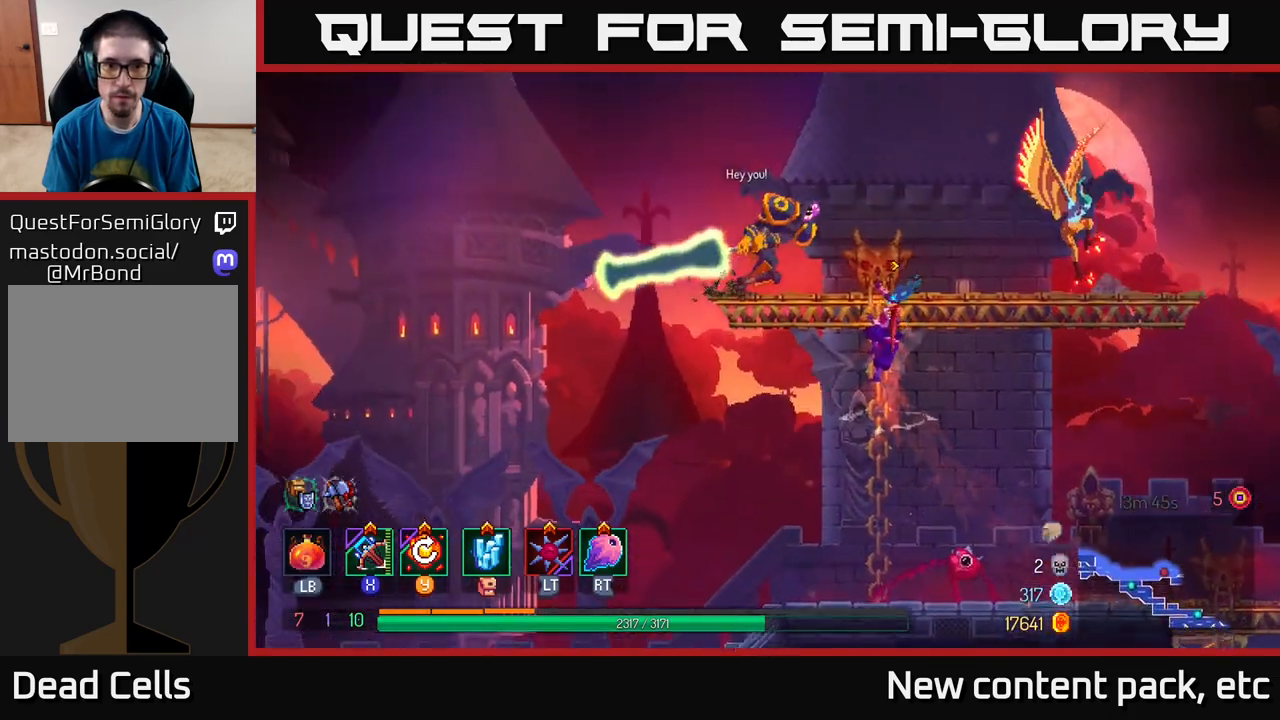
{"buttons": [], "left_stick": "center", "right_stick": "center", "events": [[33, "X", "up"], [433, "left_stick", "center"]]}
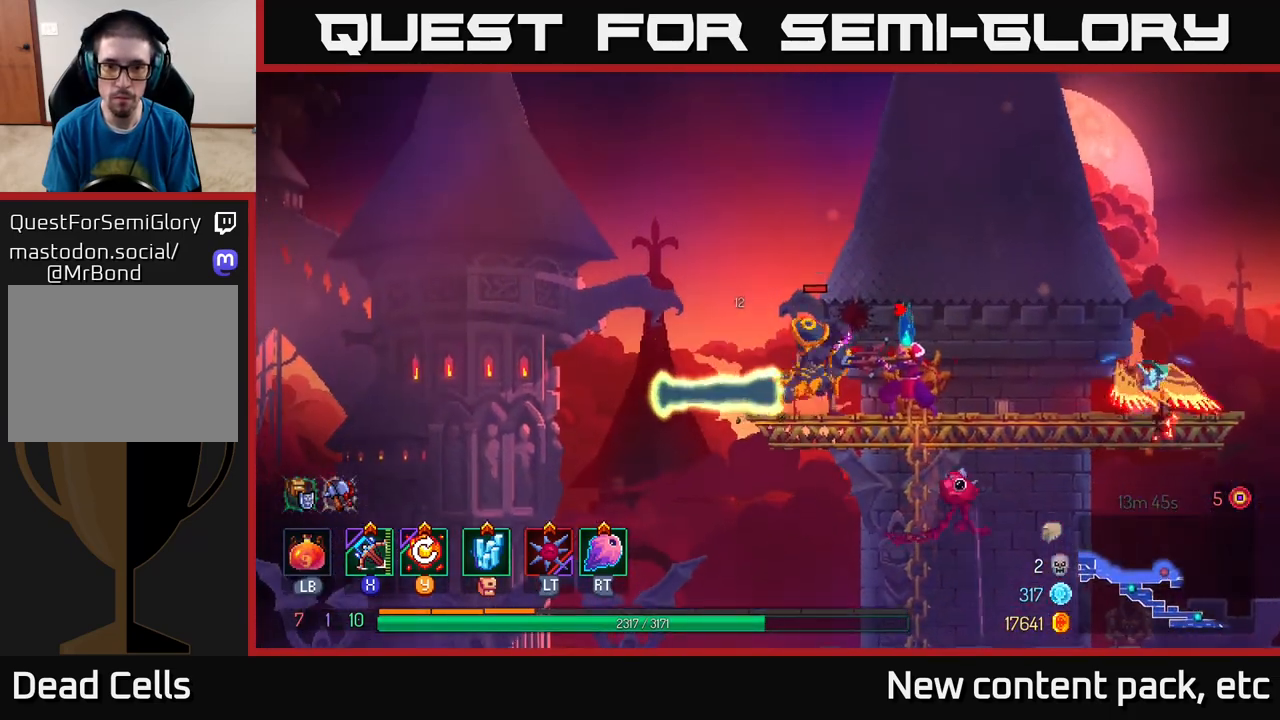
{"buttons": [], "left_stick": "center", "right_stick": "center", "events": []}
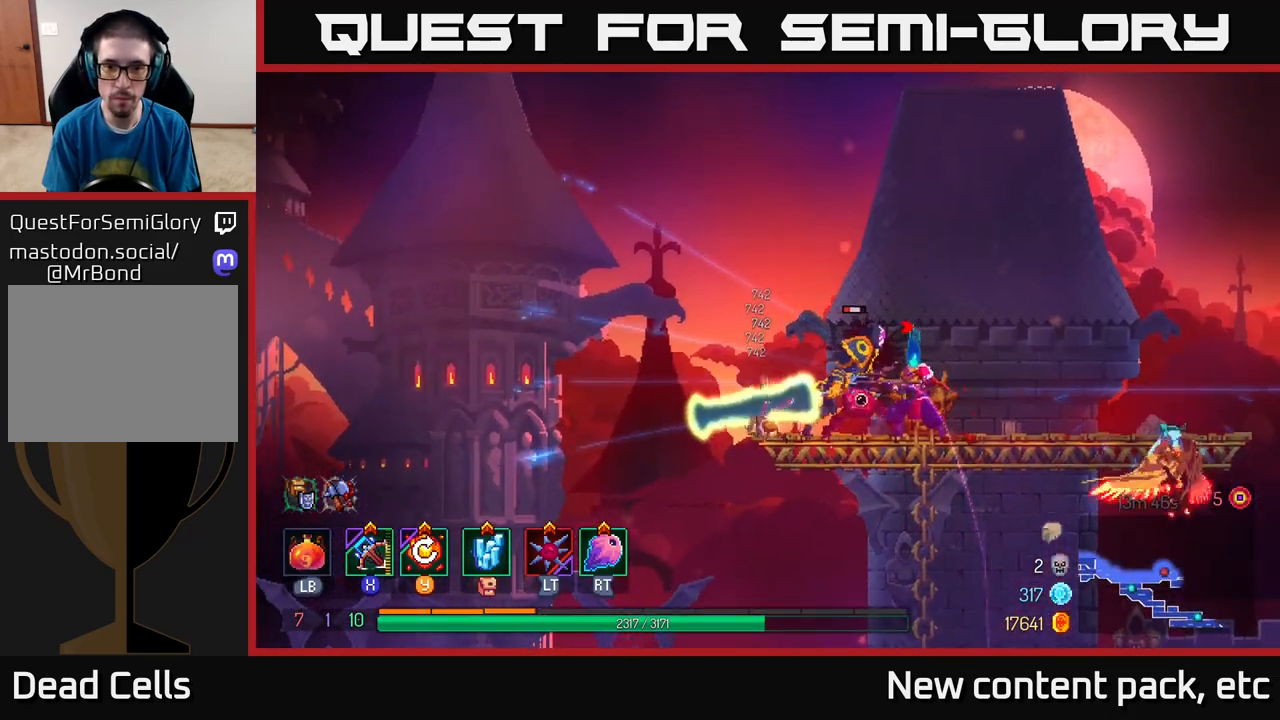
{"buttons": ["B"], "left_stick": "right", "right_stick": "center", "events": [[17, "left_stick", "right"], [250, "B", "down"], [350, "B", "up"], [433, "B", "down"]]}
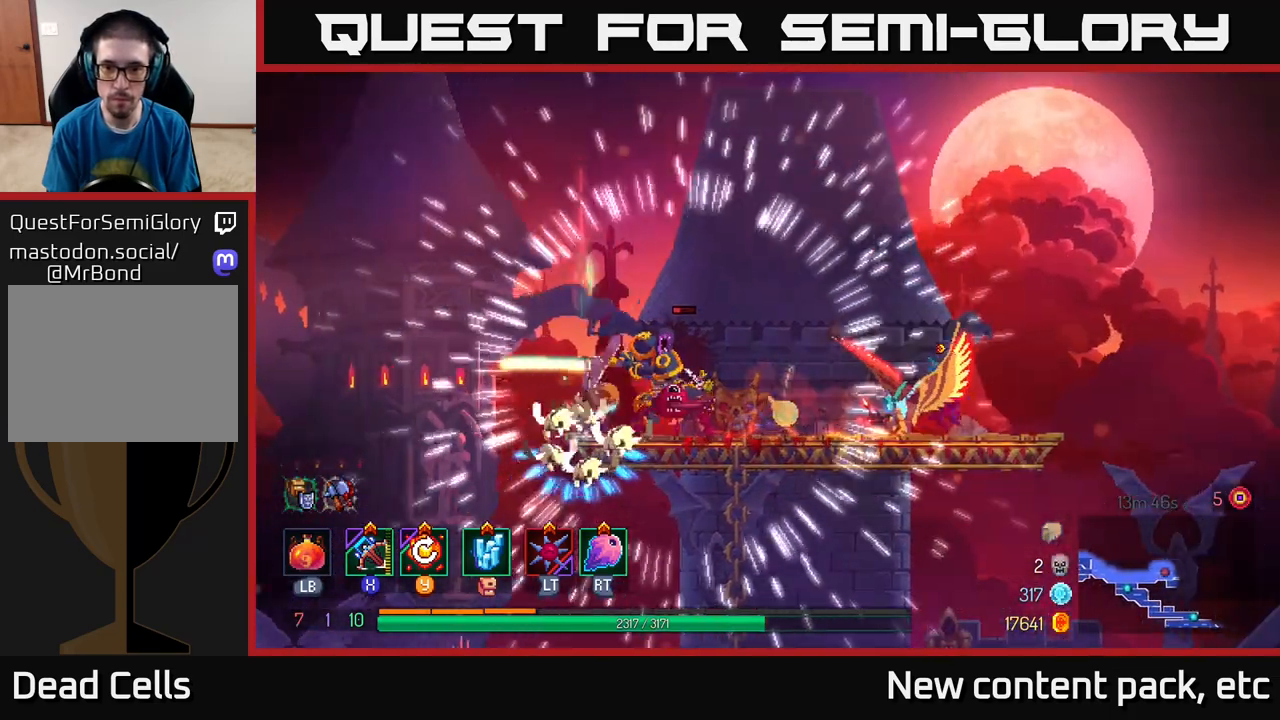
{"buttons": [], "left_stick": "right", "right_stick": "center", "events": [[67, "B", "up"], [350, "A", "down"], [500, "A", "up"]]}
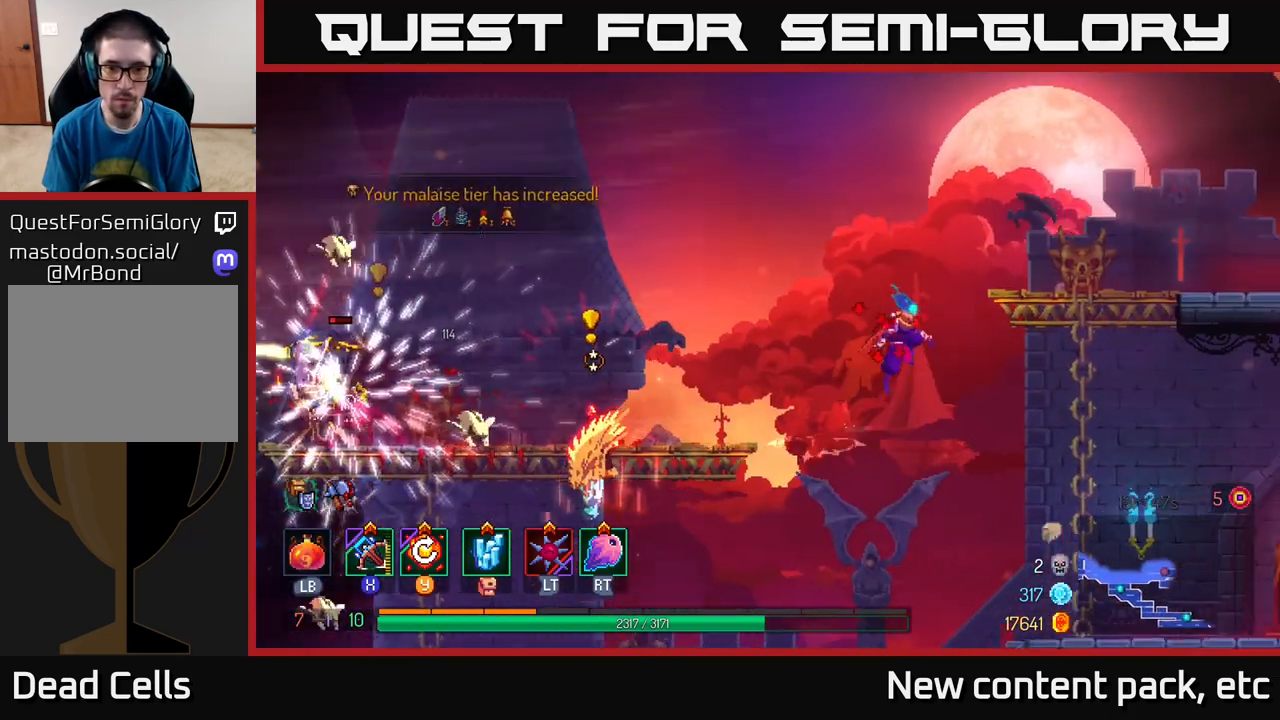
{"buttons": [], "left_stick": "right", "right_stick": "center", "events": []}
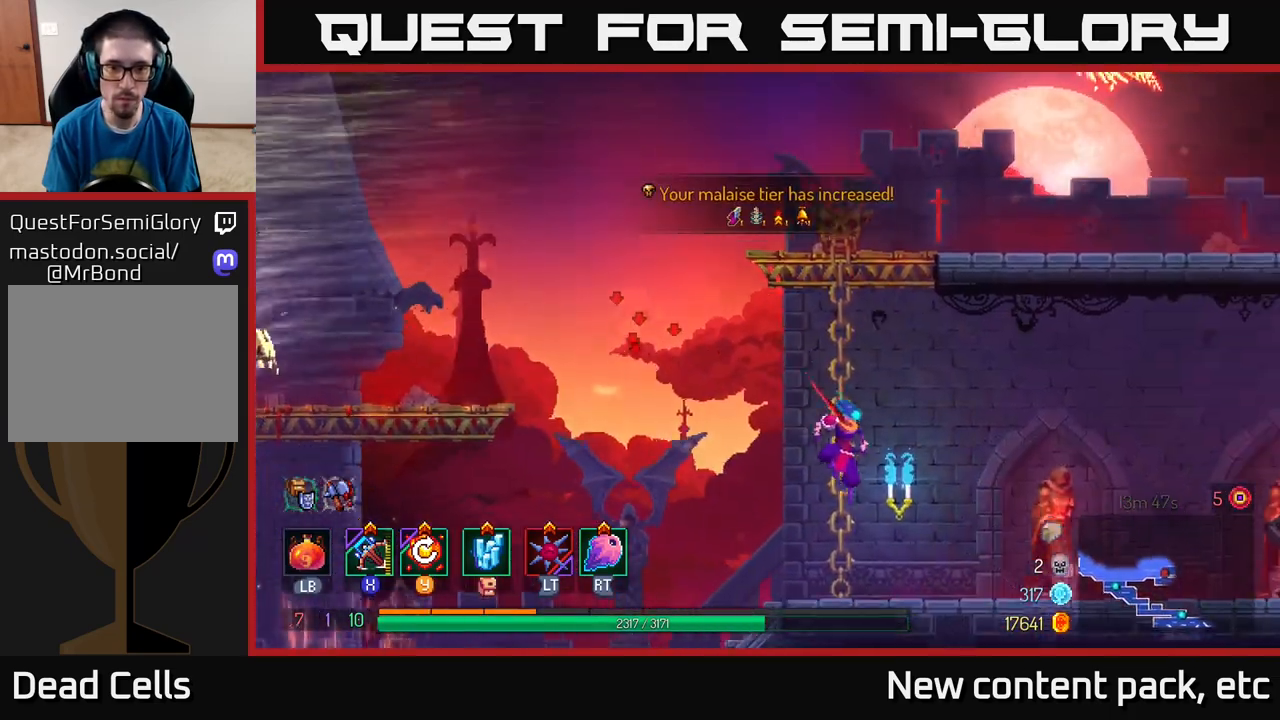
{"buttons": [], "left_stick": "left", "right_stick": "center", "events": [[200, "left_stick", "left"]]}
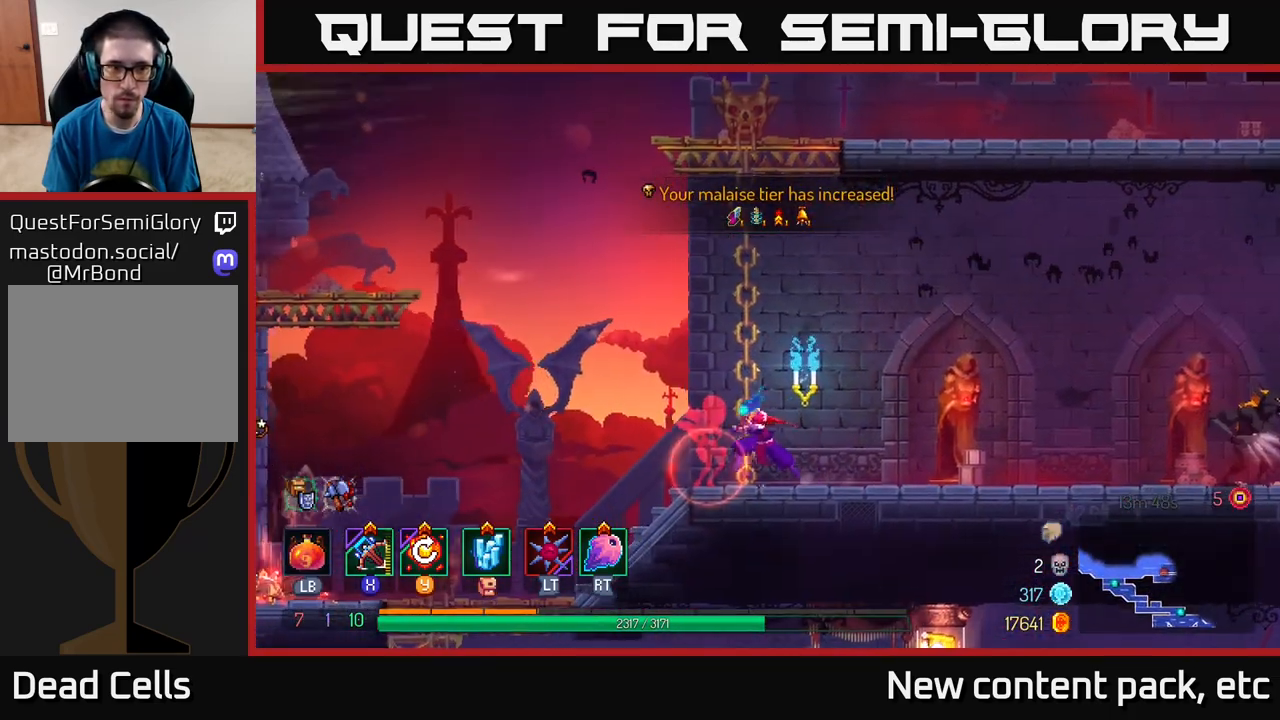
{"buttons": ["A"], "left_stick": "left", "right_stick": "center", "events": [[200, "A", "down"], [317, "A", "up"], [417, "A", "down"]]}
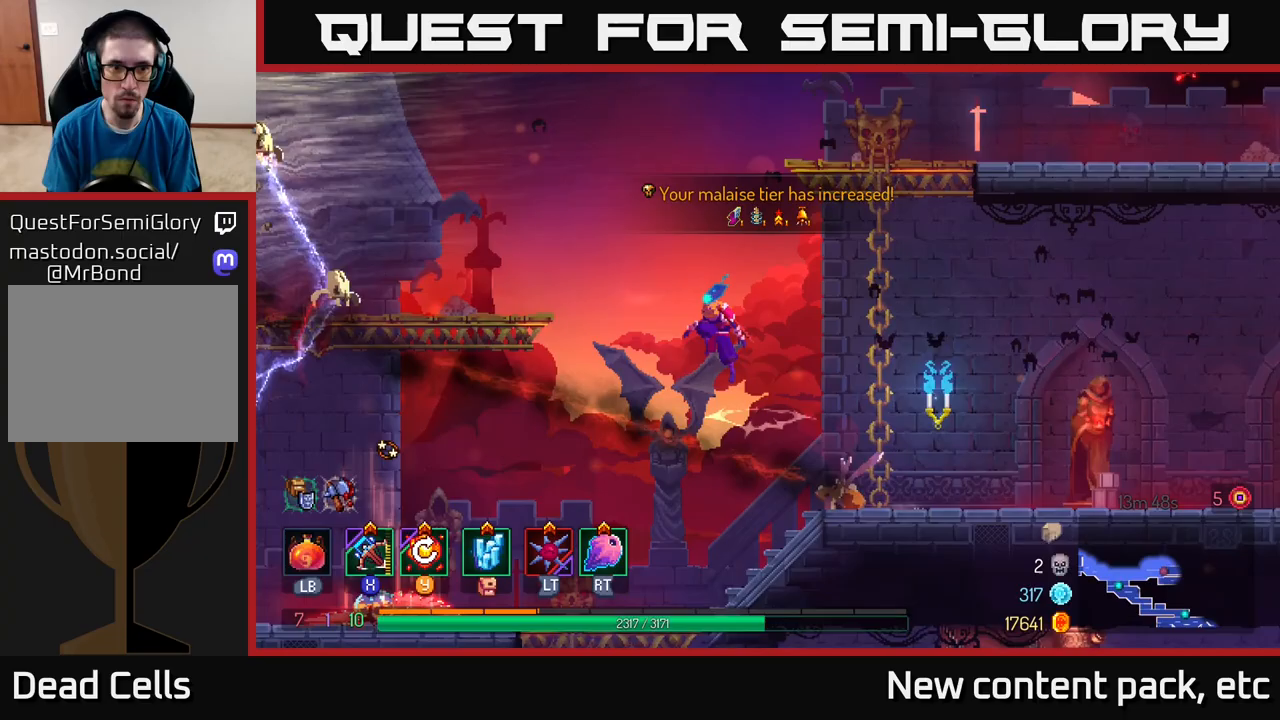
{"buttons": [], "left_stick": "right", "right_stick": "center", "events": [[50, "A", "up"], [333, "R2", "down"], [417, "R2", "up"], [433, "left_stick", "center"], [483, "left_stick", "right"]]}
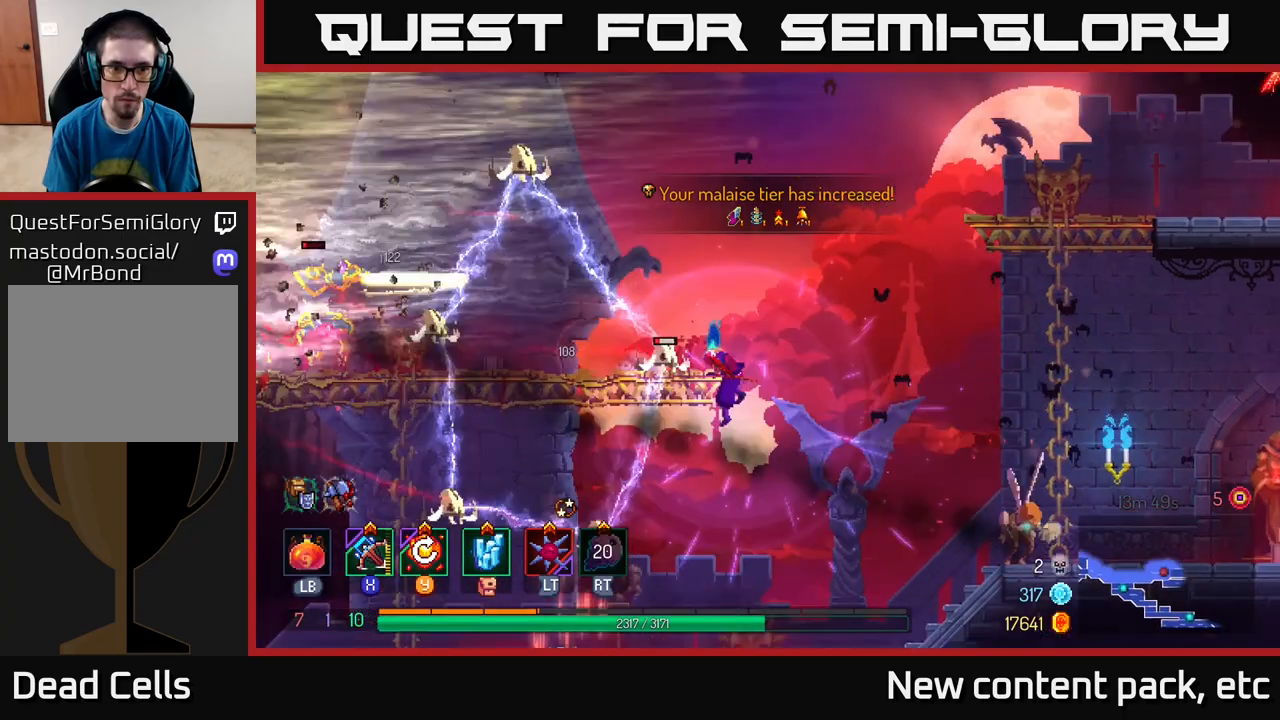
{"buttons": ["B"], "left_stick": "right", "right_stick": "center", "events": [[233, "B", "down"], [317, "B", "up"], [367, "B", "down"], [417, "B", "up"], [483, "B", "down"]]}
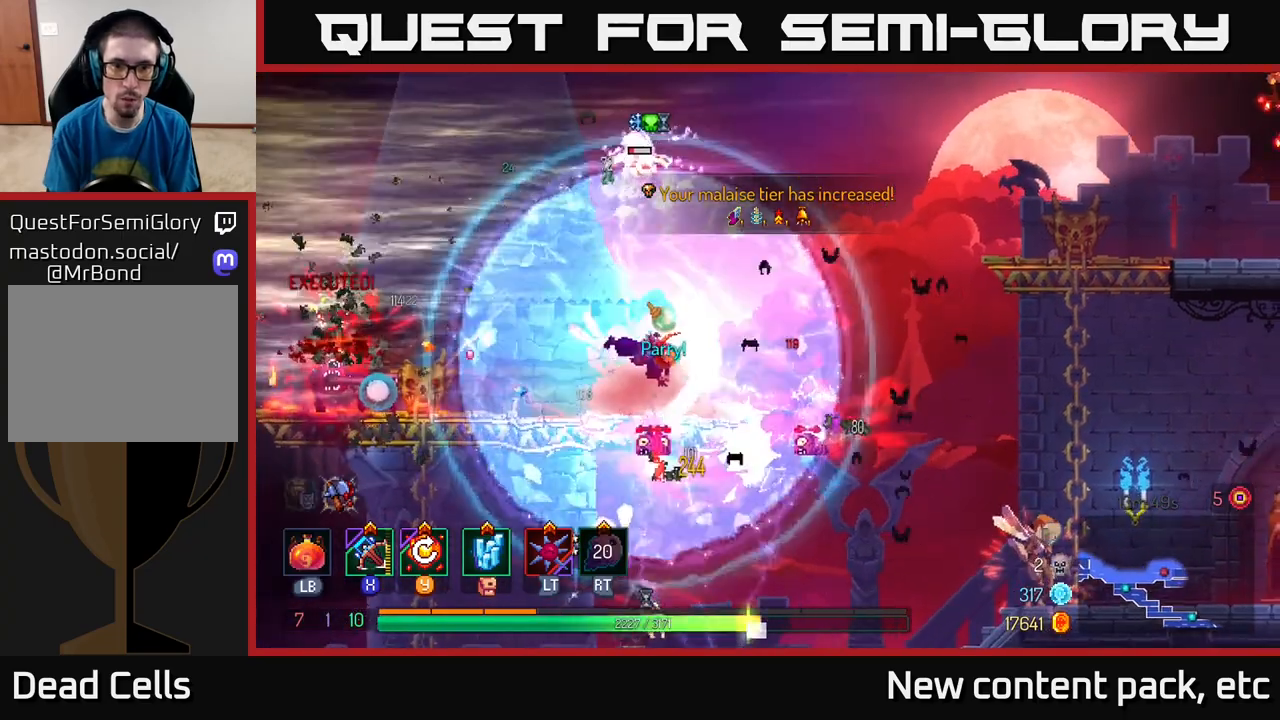
{"buttons": [], "left_stick": "left", "right_stick": "center", "events": [[67, "B", "up"], [100, "left_stick", "left"], [150, "B", "down"], [250, "B", "up"], [333, "B", "down"], [433, "B", "up"]]}
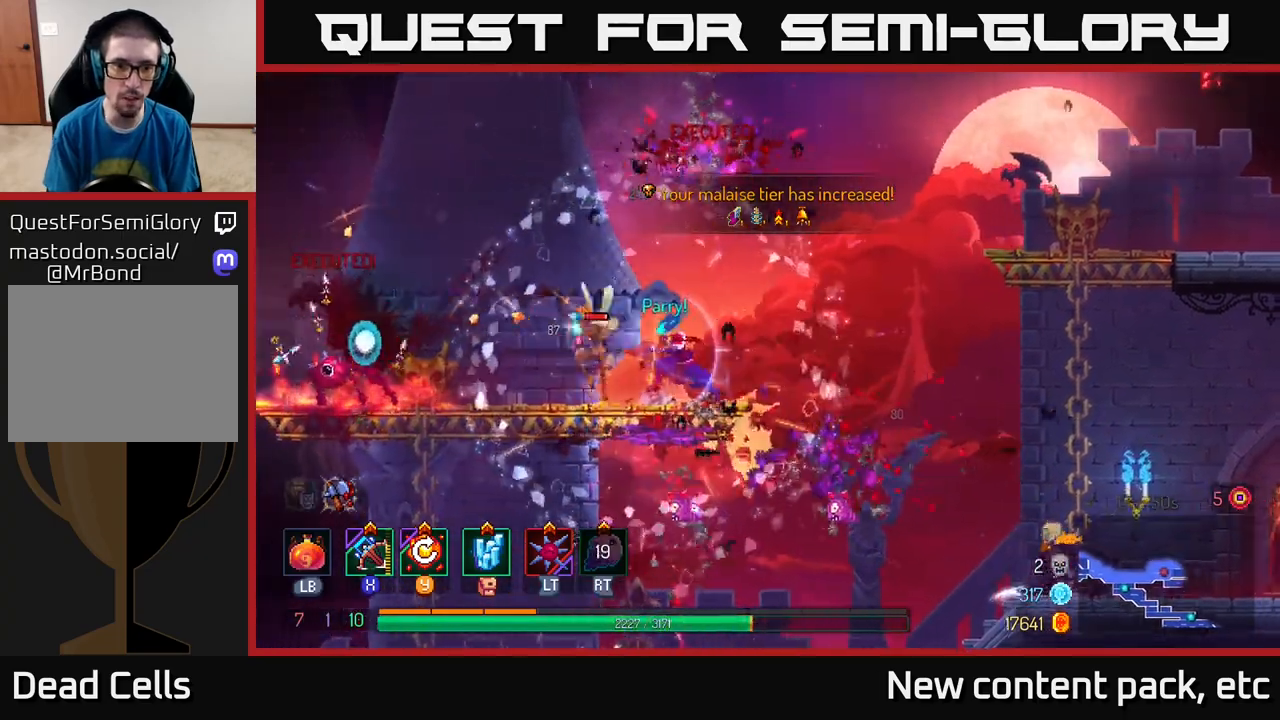
{"buttons": [], "left_stick": "left", "right_stick": "center", "events": []}
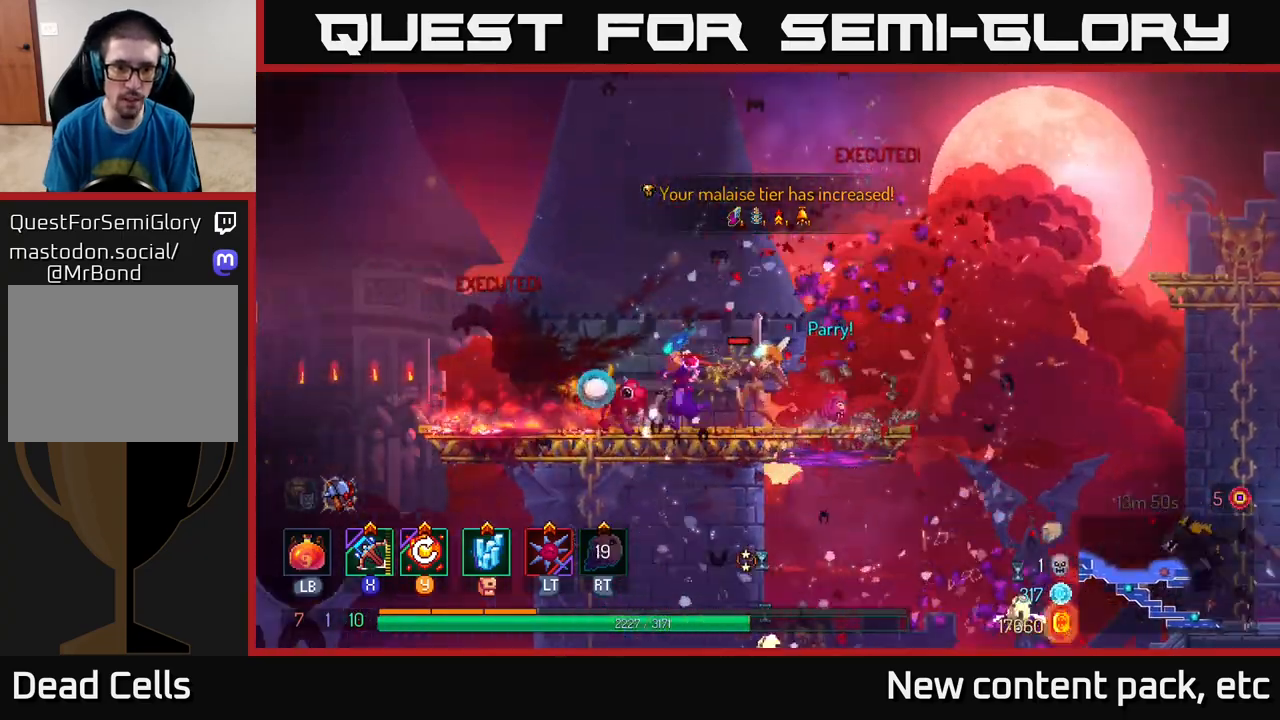
{"buttons": [], "left_stick": "right", "right_stick": "center", "events": [[117, "left_stick", "right"], [133, "X", "down"], [233, "X", "up"]]}
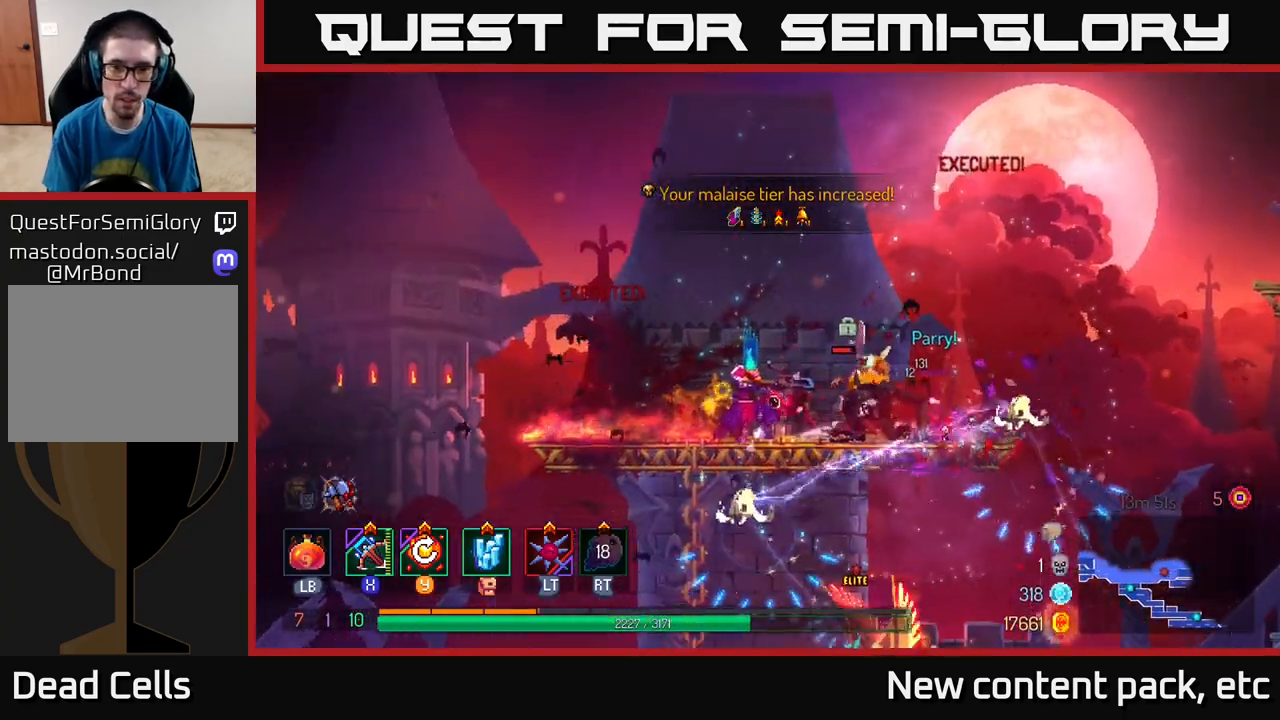
{"buttons": [], "left_stick": "center", "right_stick": "center", "events": [[50, "left_stick", "center"]]}
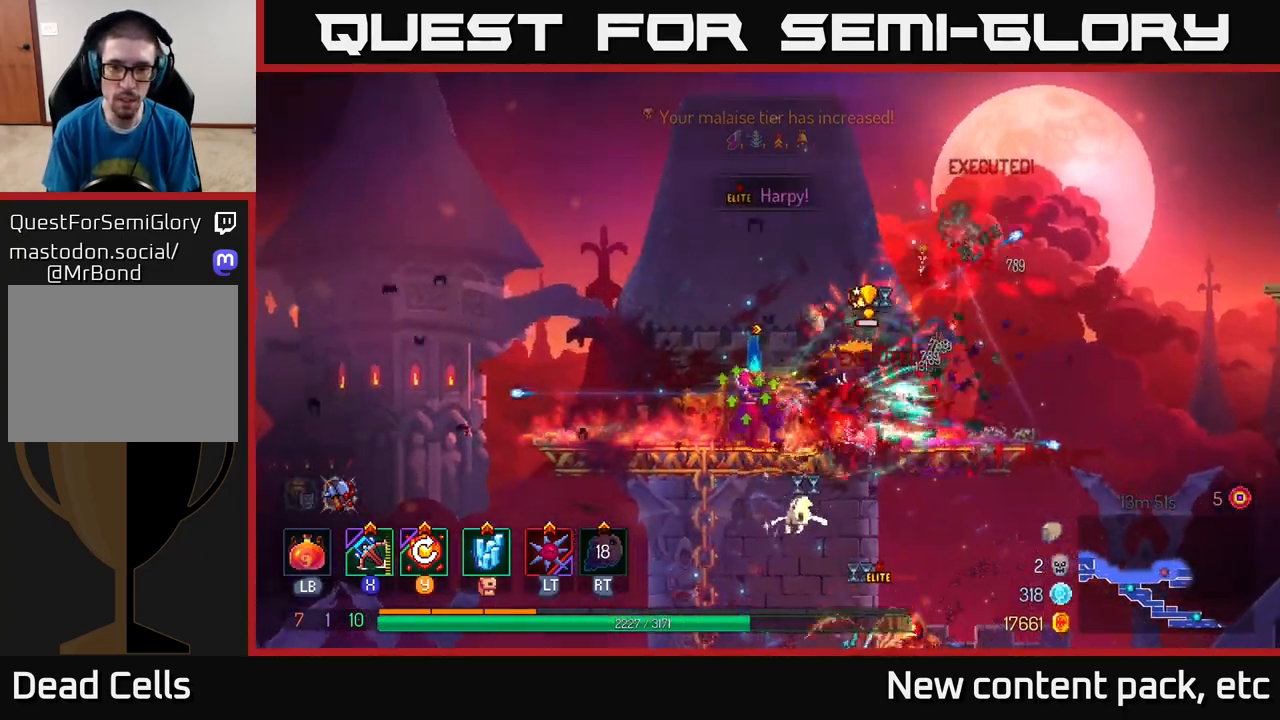
{"buttons": [], "left_stick": "center", "right_stick": "center", "events": []}
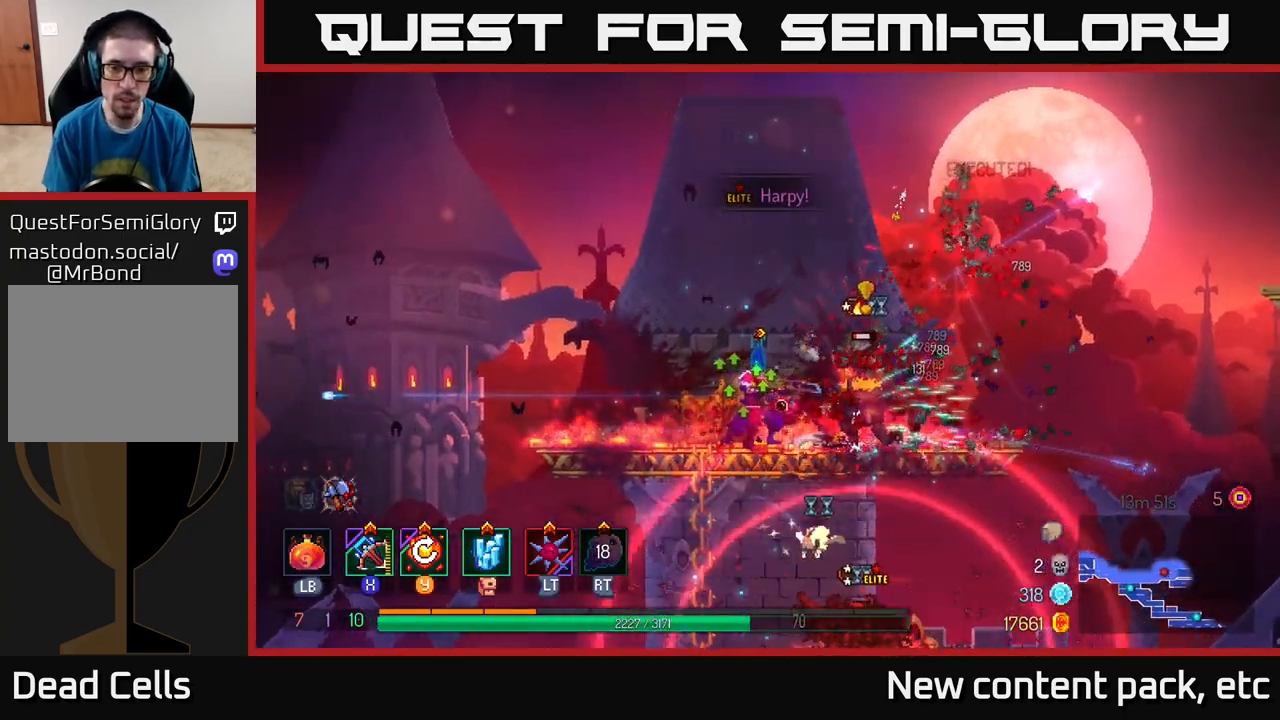
{"buttons": [], "left_stick": "center", "right_stick": "center", "events": [[283, "left_stick", "right"], [400, "left_stick", "center"]]}
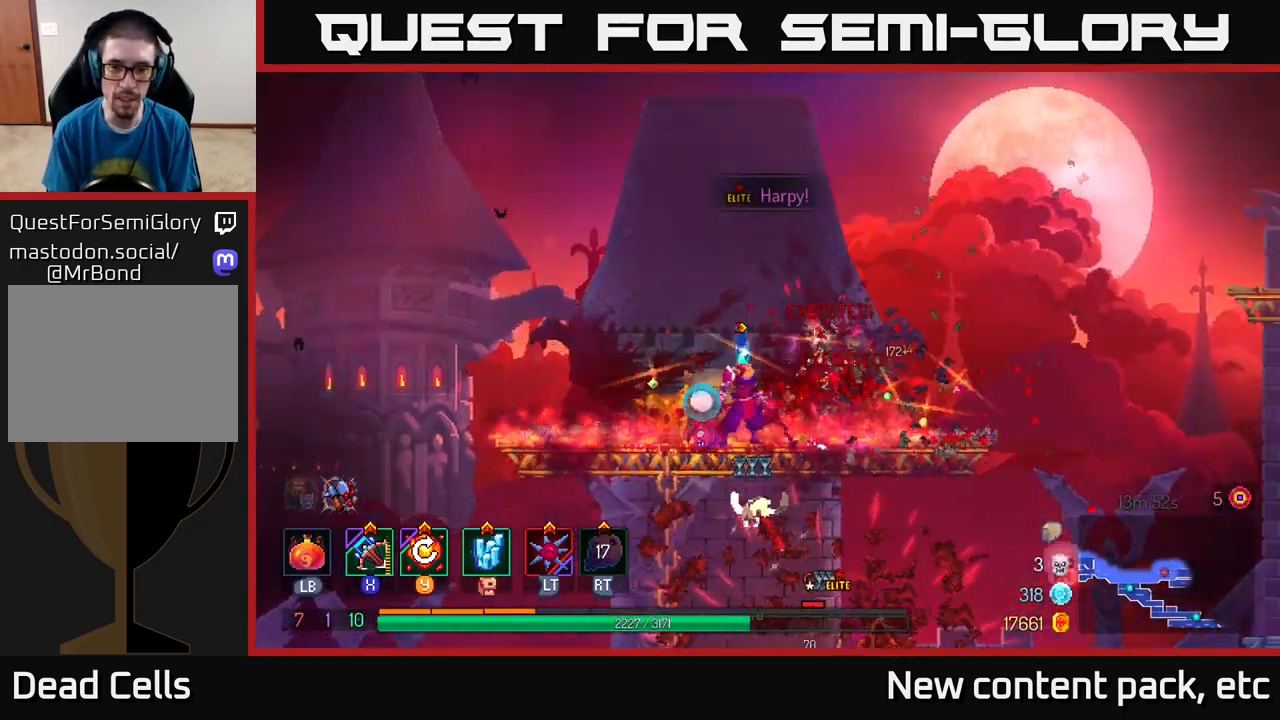
{"buttons": ["X"], "left_stick": "left", "right_stick": "center", "events": [[50, "left_stick", "right"], [167, "B", "down"], [283, "B", "up"], [383, "left_stick", "left"], [433, "X", "down"]]}
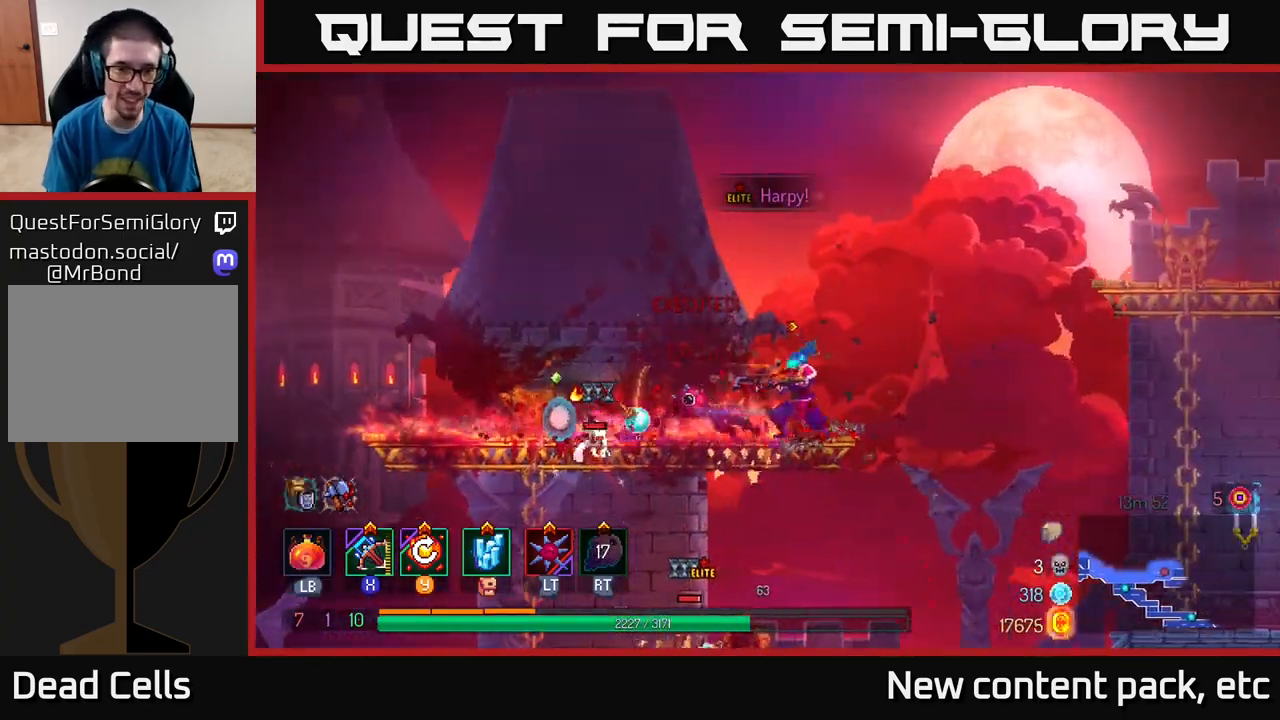
{"buttons": [], "left_stick": "center", "right_stick": "center", "events": [[17, "X", "up"], [183, "left_stick", "down"], [483, "left_stick", "center"]]}
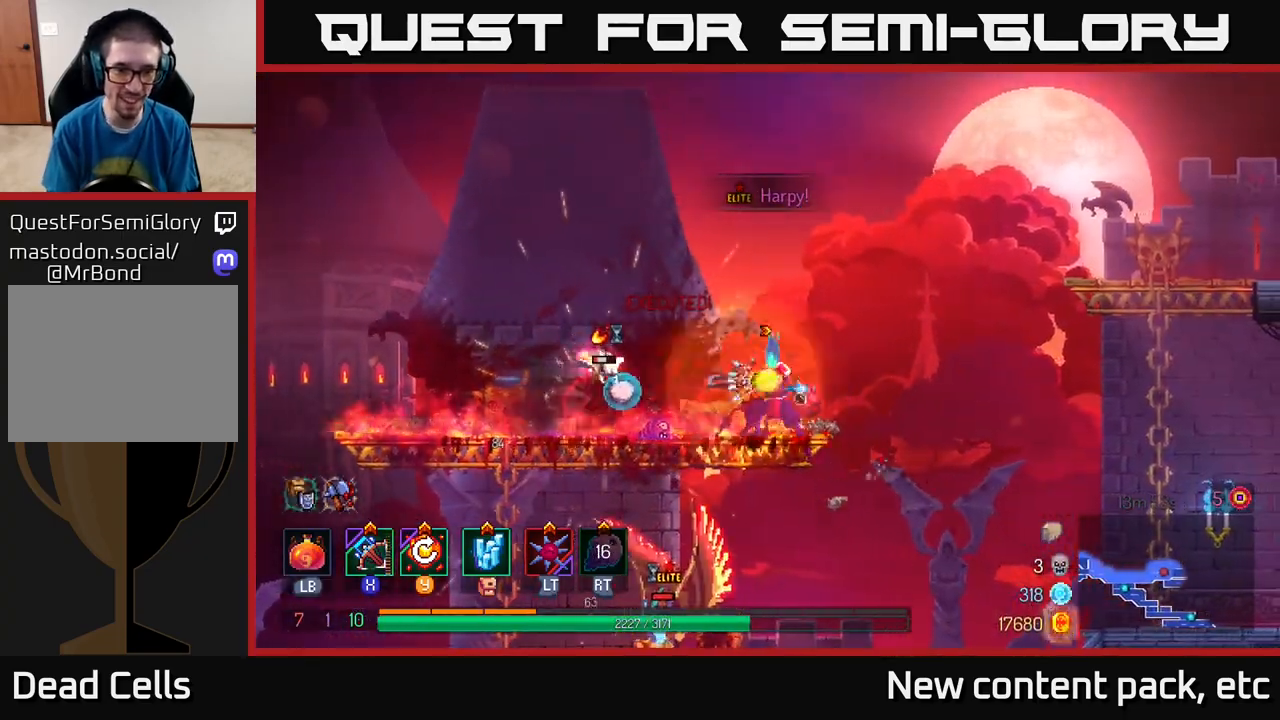
{"buttons": [], "left_stick": "up-left", "right_stick": "center", "events": [[333, "left_stick", "up-left"]]}
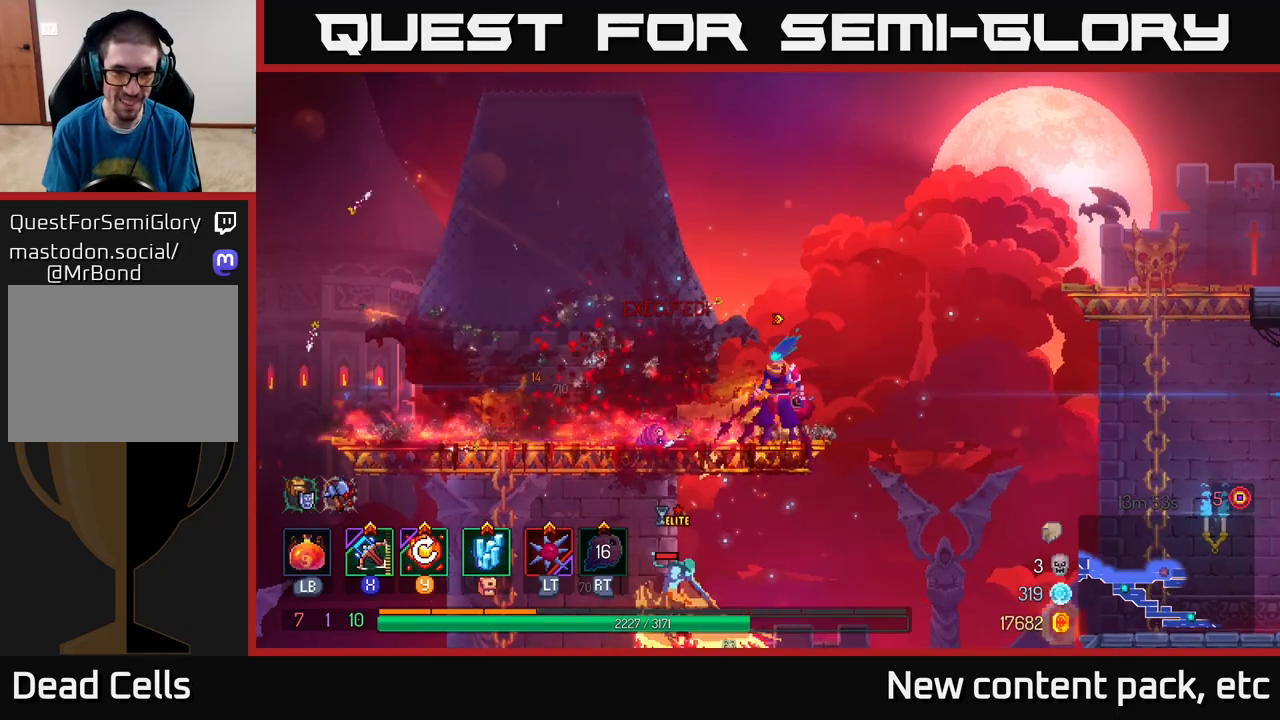
{"buttons": [], "left_stick": "down", "right_stick": "center", "events": [[117, "left_stick", "down"], [150, "A", "down"], [200, "A", "up"], [267, "A", "down"], [317, "A", "up"]]}